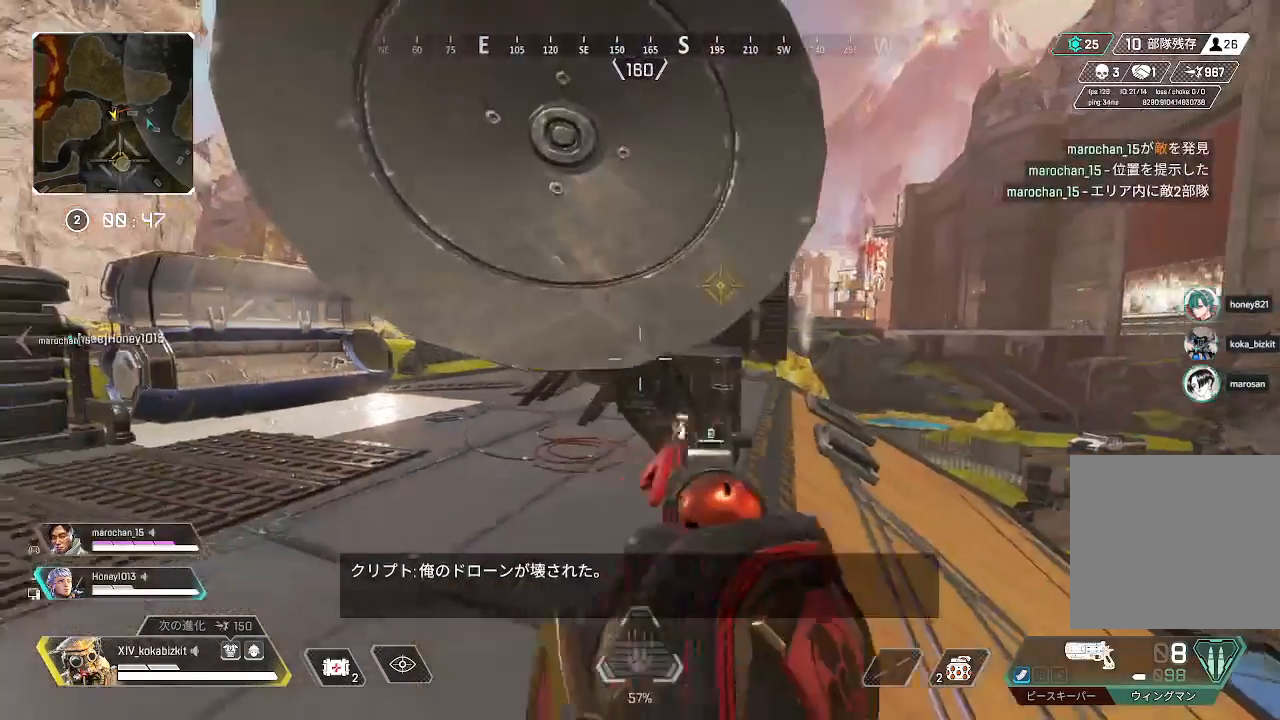
Gameplay with a controller (PlayStation layout); each line is a JSON object with the inputs held at the frame after it. "events" lists button and stick changes between this image and that frame as [ms after this image, input, new state], when the widget could be followed in between. Not read: SELECT.
{"buttons": [], "left_stick": "left", "right_stick": "center", "events": [[83, "L1", "down"], [100, "left_stick", "right"], [283, "L1", "up"], [283, "left_stick", "center"], [350, "left_stick", "left"]]}
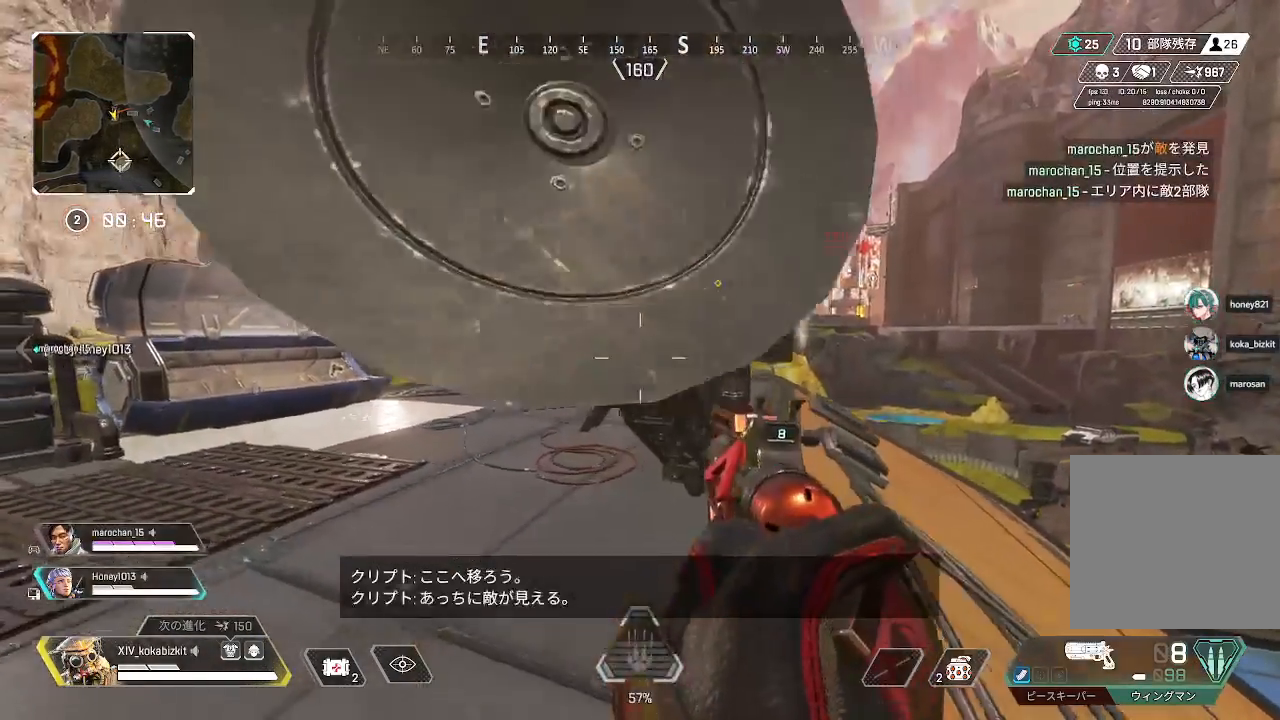
{"buttons": ["L2"], "left_stick": "center", "right_stick": "center", "events": [[200, "L2", "down"], [400, "left_stick", "down"], [500, "left_stick", "center"]]}
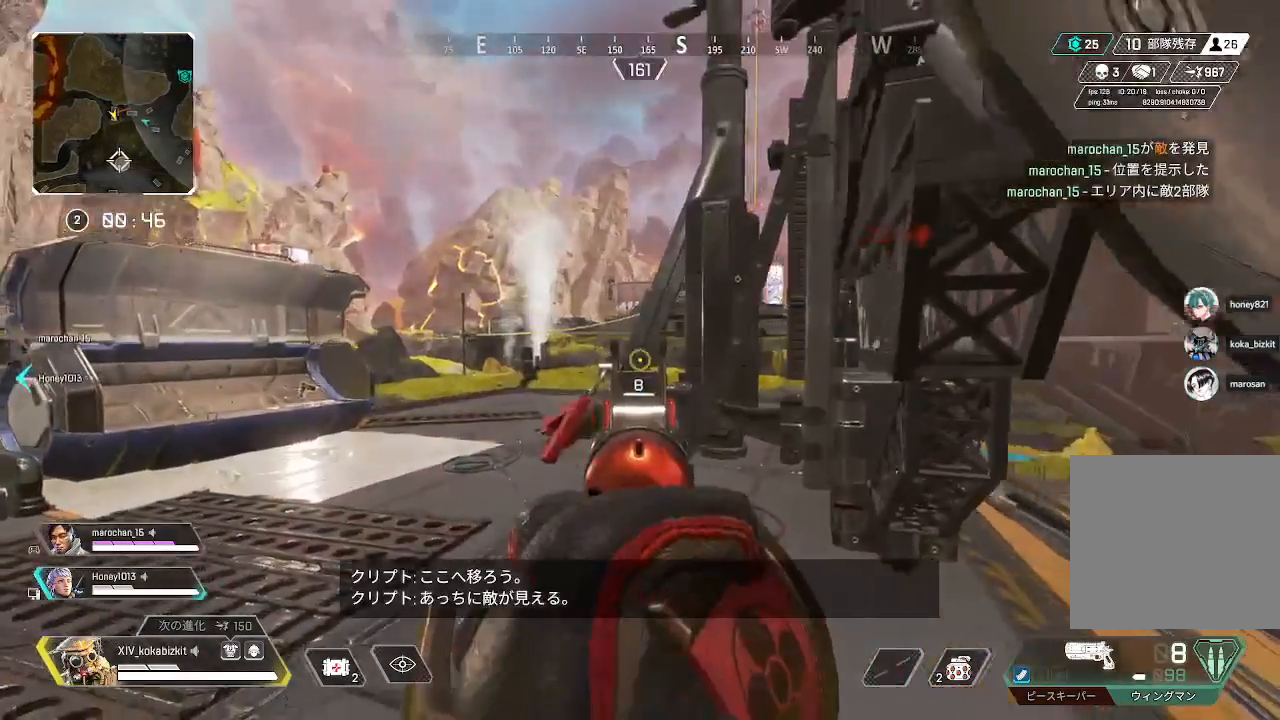
{"buttons": ["L2"], "left_stick": "center", "right_stick": "center", "events": []}
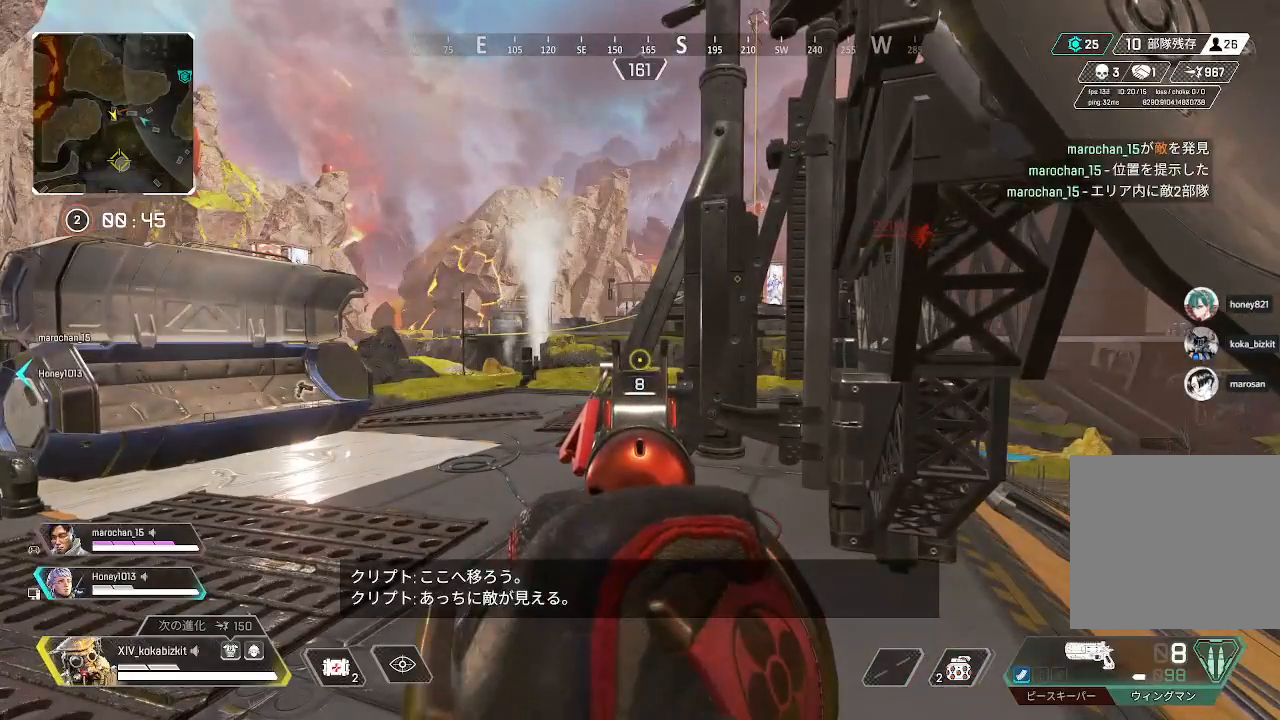
{"buttons": ["L2"], "left_stick": "center", "right_stick": "center", "events": []}
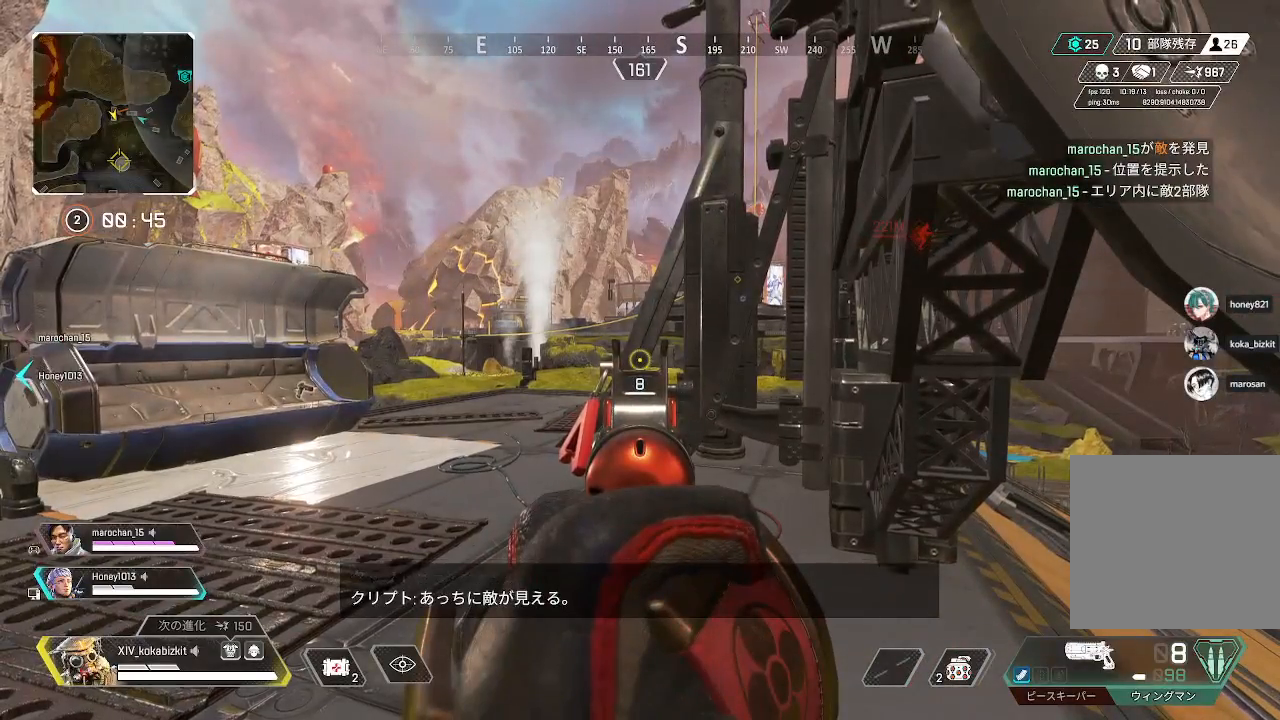
{"buttons": ["L2"], "left_stick": "up-left", "right_stick": "center", "events": [[367, "left_stick", "up-left"], [367, "right_stick", "up-right"], [483, "right_stick", "center"]]}
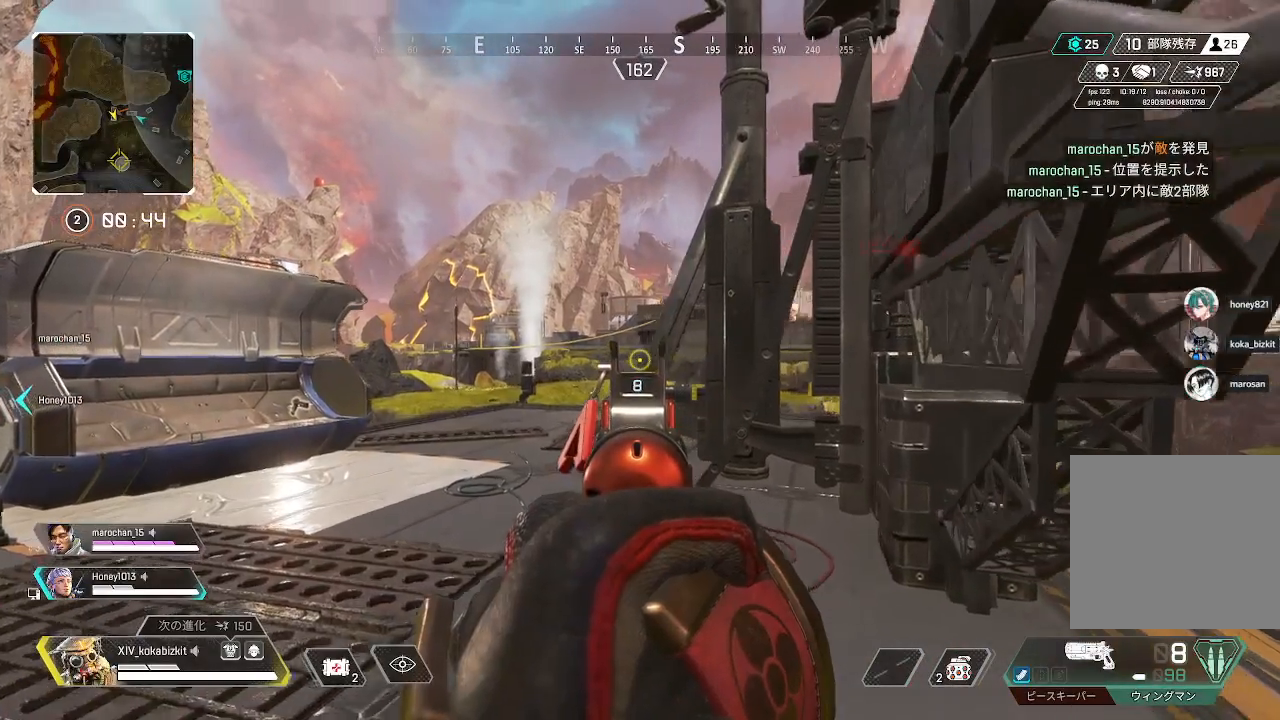
{"buttons": ["L2"], "left_stick": "center", "right_stick": "center", "events": [[167, "left_stick", "center"]]}
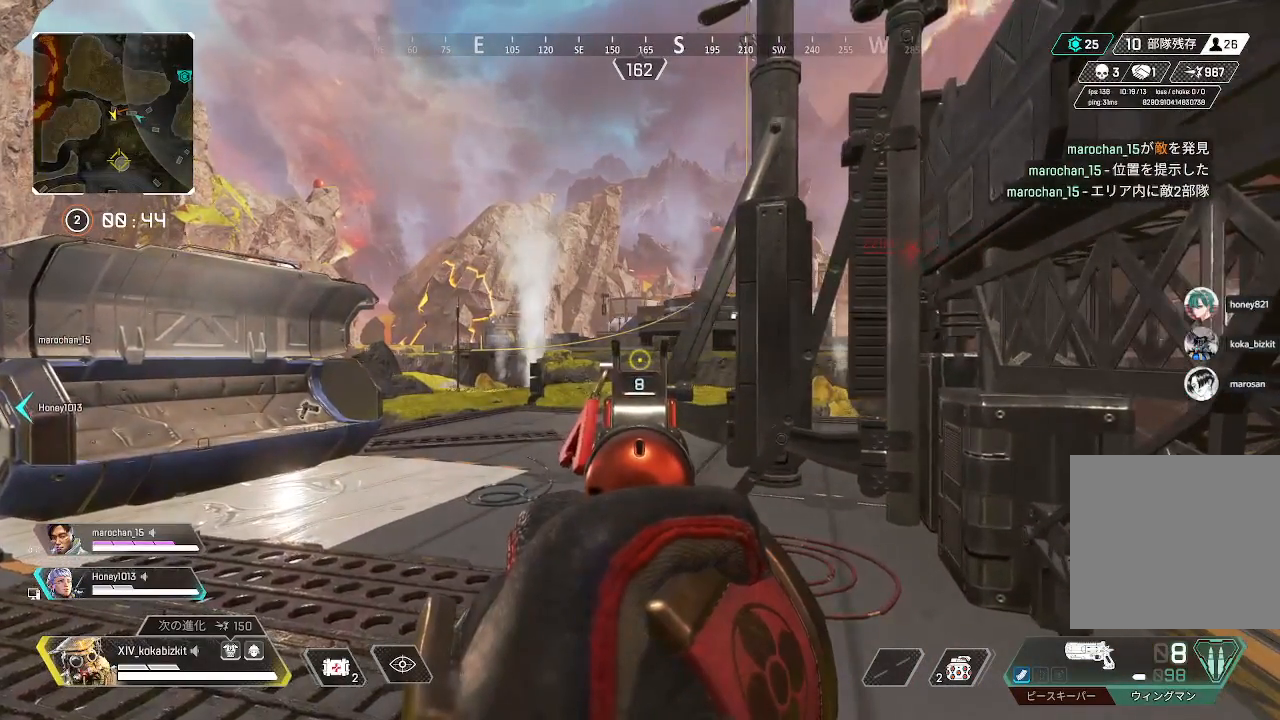
{"buttons": ["L2"], "left_stick": "center", "right_stick": "center", "events": [[183, "left_stick", "right"], [350, "left_stick", "center"]]}
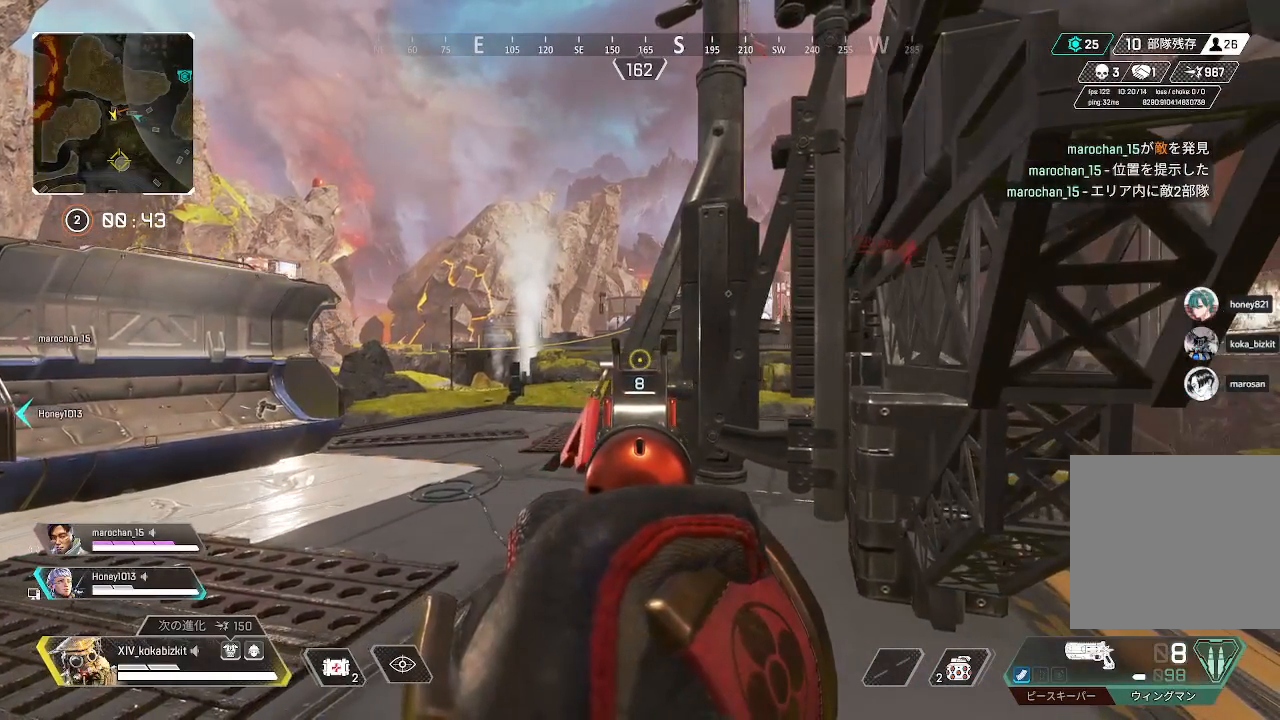
{"buttons": ["L2"], "left_stick": "center", "right_stick": "center", "events": []}
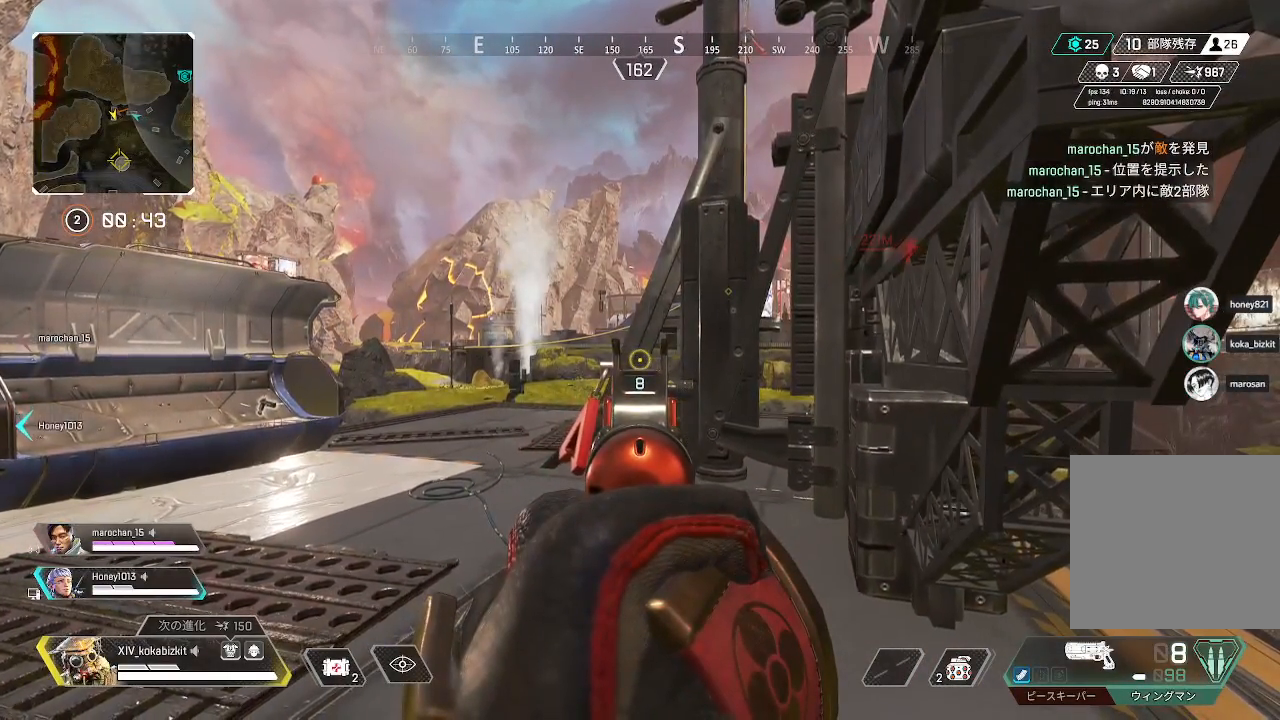
{"buttons": ["L2"], "left_stick": "center", "right_stick": "center", "events": []}
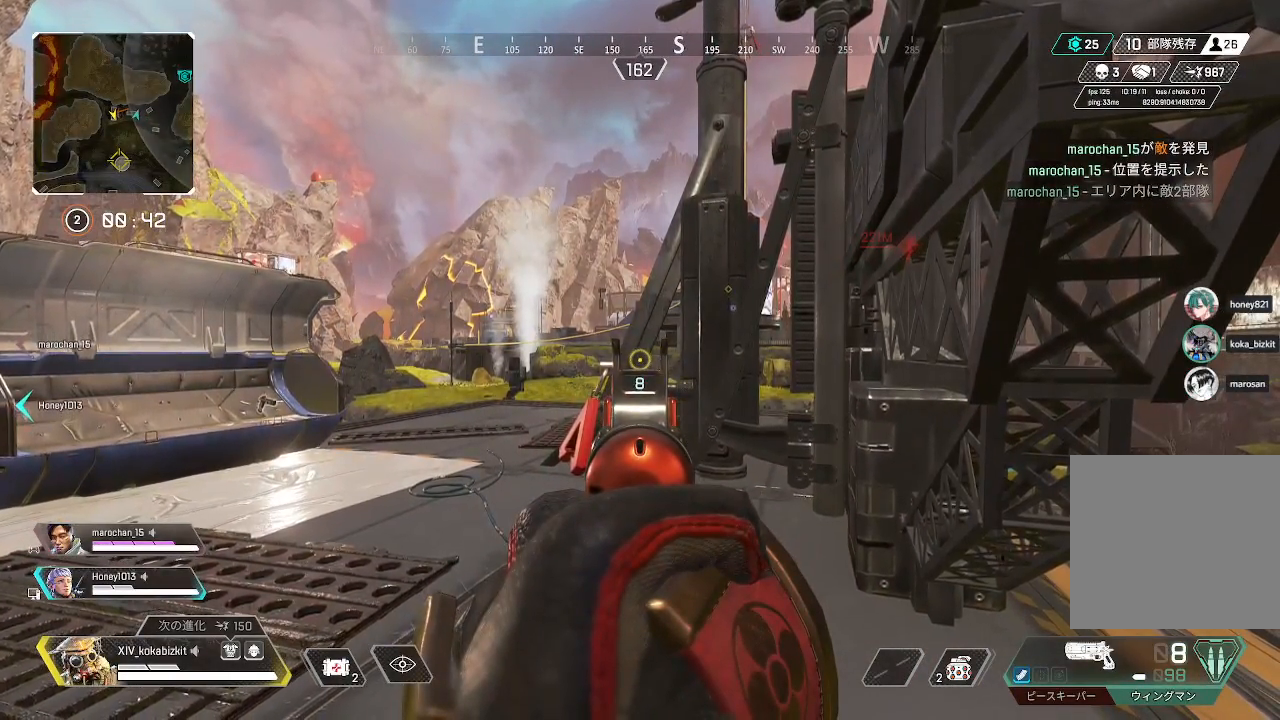
{"buttons": ["L2"], "left_stick": "center", "right_stick": "center", "events": [[150, "right_stick", "up-left"], [267, "right_stick", "center"]]}
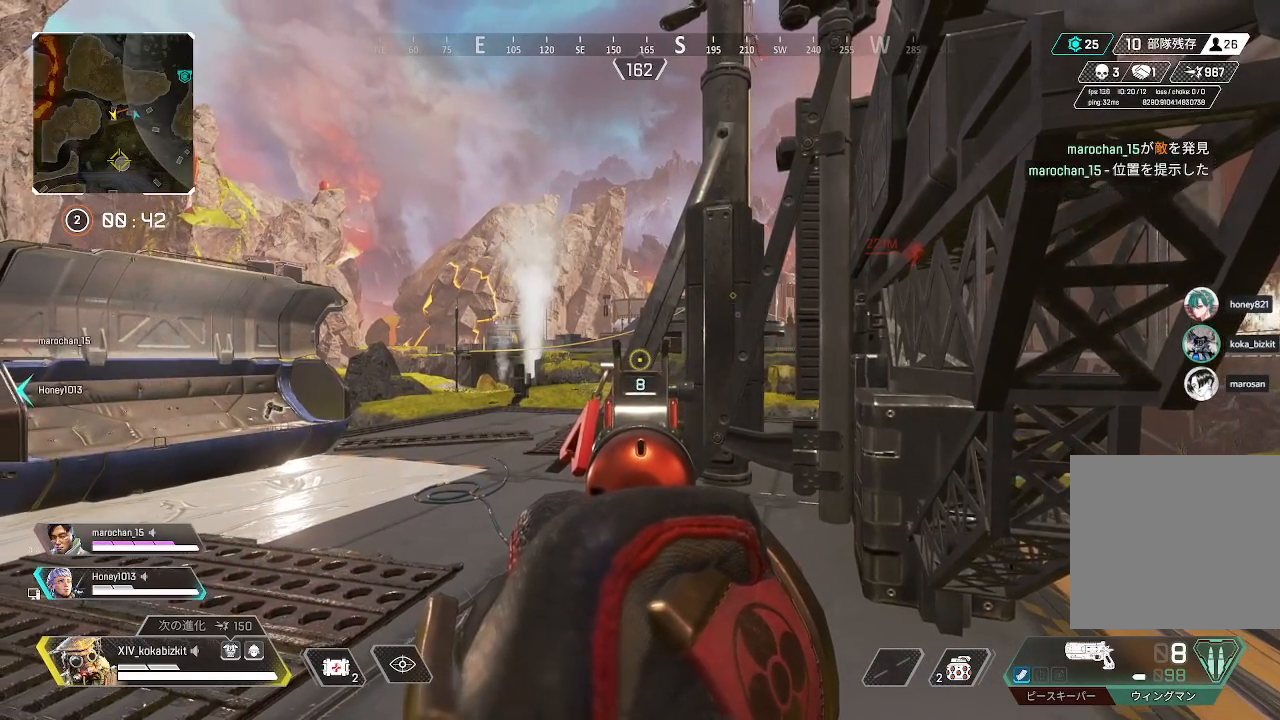
{"buttons": ["L2"], "left_stick": "down-right", "right_stick": "center", "events": [[200, "left_stick", "down-right"]]}
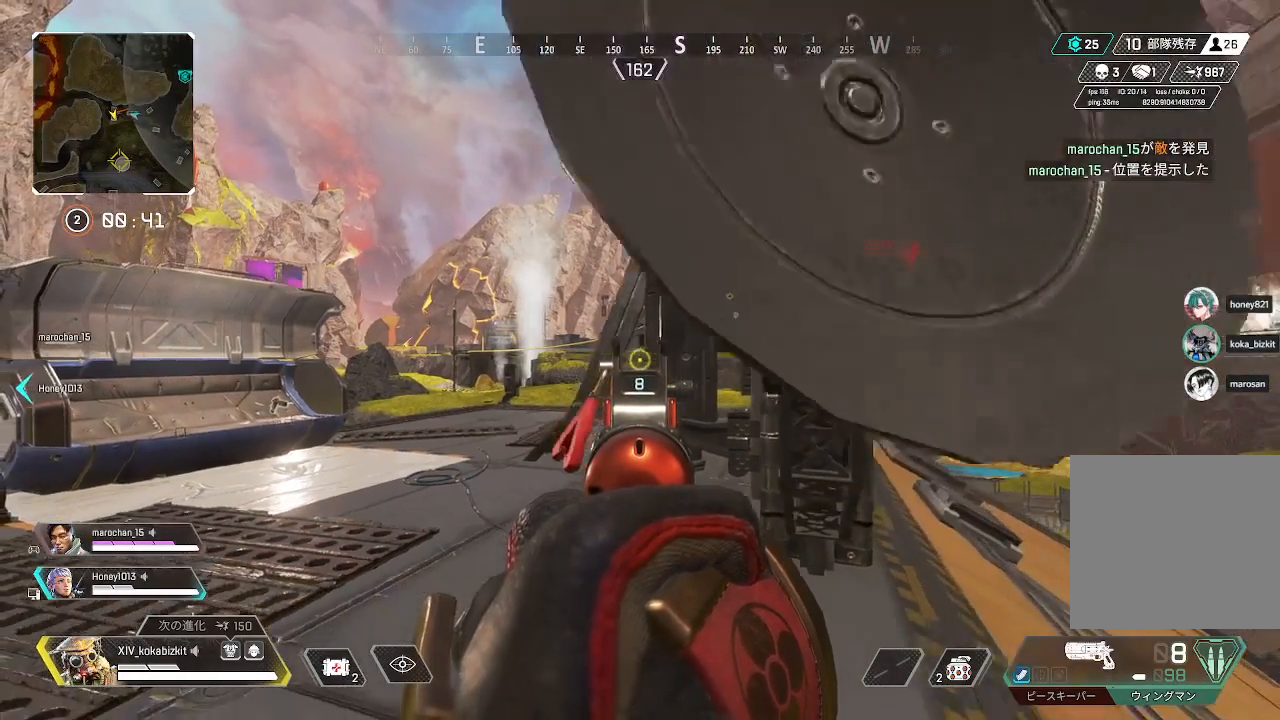
{"buttons": ["L2"], "left_stick": "up", "right_stick": "center", "events": [[33, "left_stick", "center"], [333, "left_stick", "up"]]}
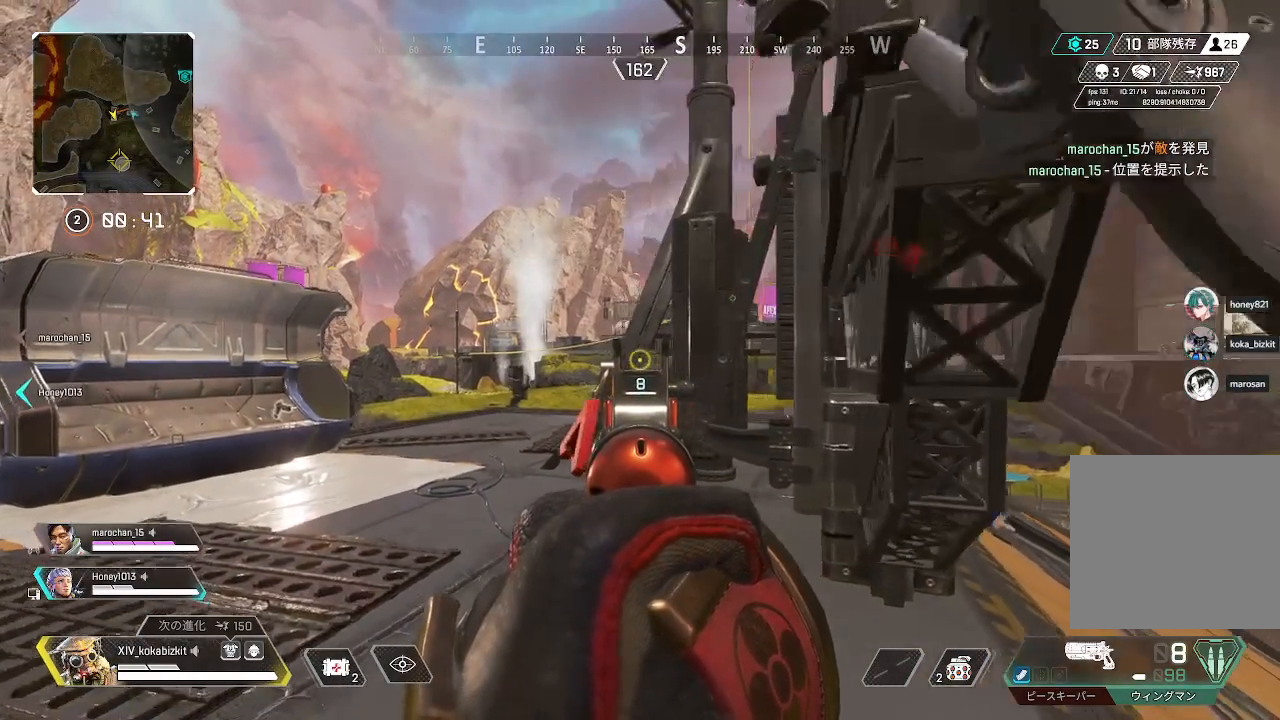
{"buttons": ["L2"], "left_stick": "up", "right_stick": "up", "events": [[100, "left_stick", "up-left"], [383, "right_stick", "up"], [417, "left_stick", "up"]]}
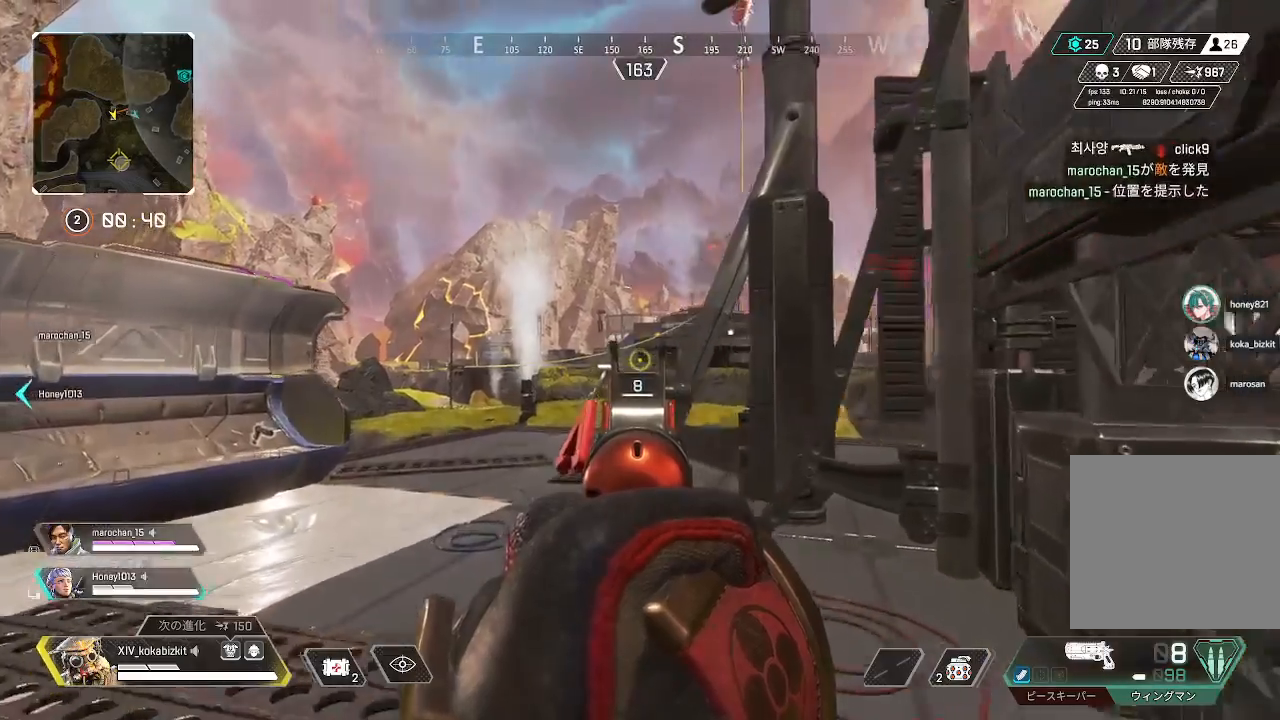
{"buttons": ["L2"], "left_stick": "center", "right_stick": "center", "events": [[100, "right_stick", "center"], [417, "left_stick", "center"]]}
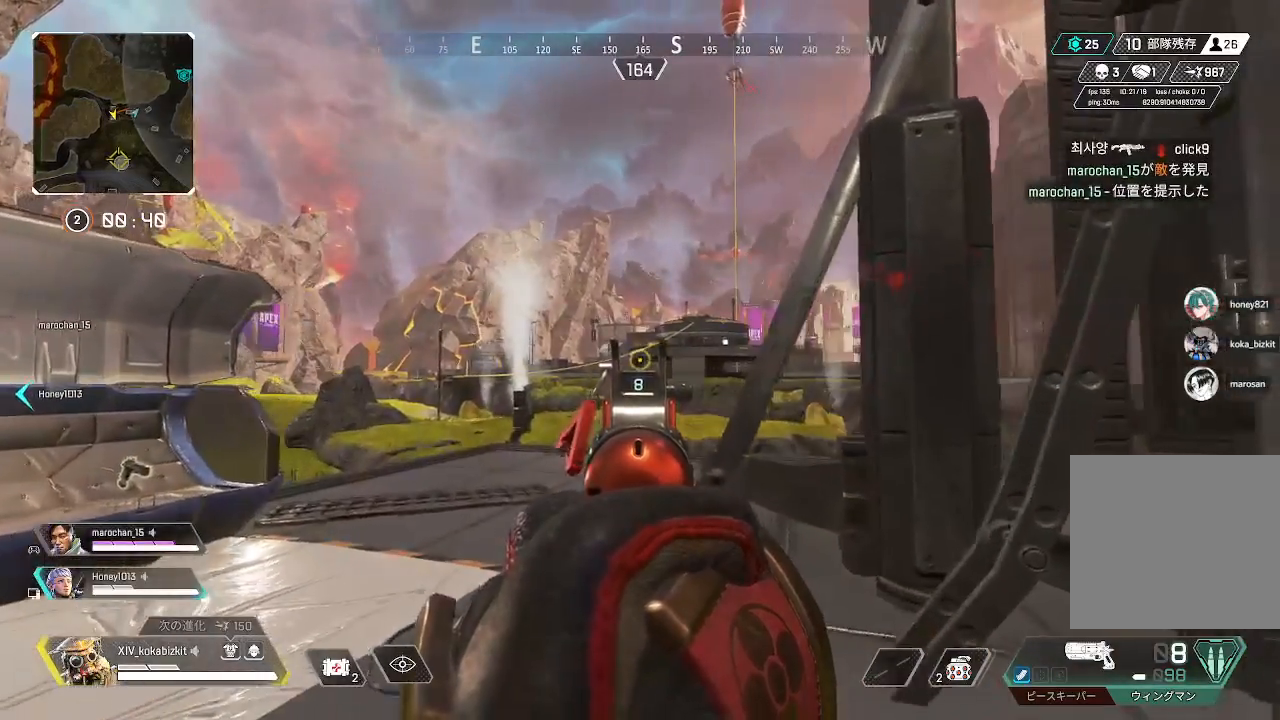
{"buttons": ["L2"], "left_stick": "right", "right_stick": "center", "events": [[417, "left_stick", "right"]]}
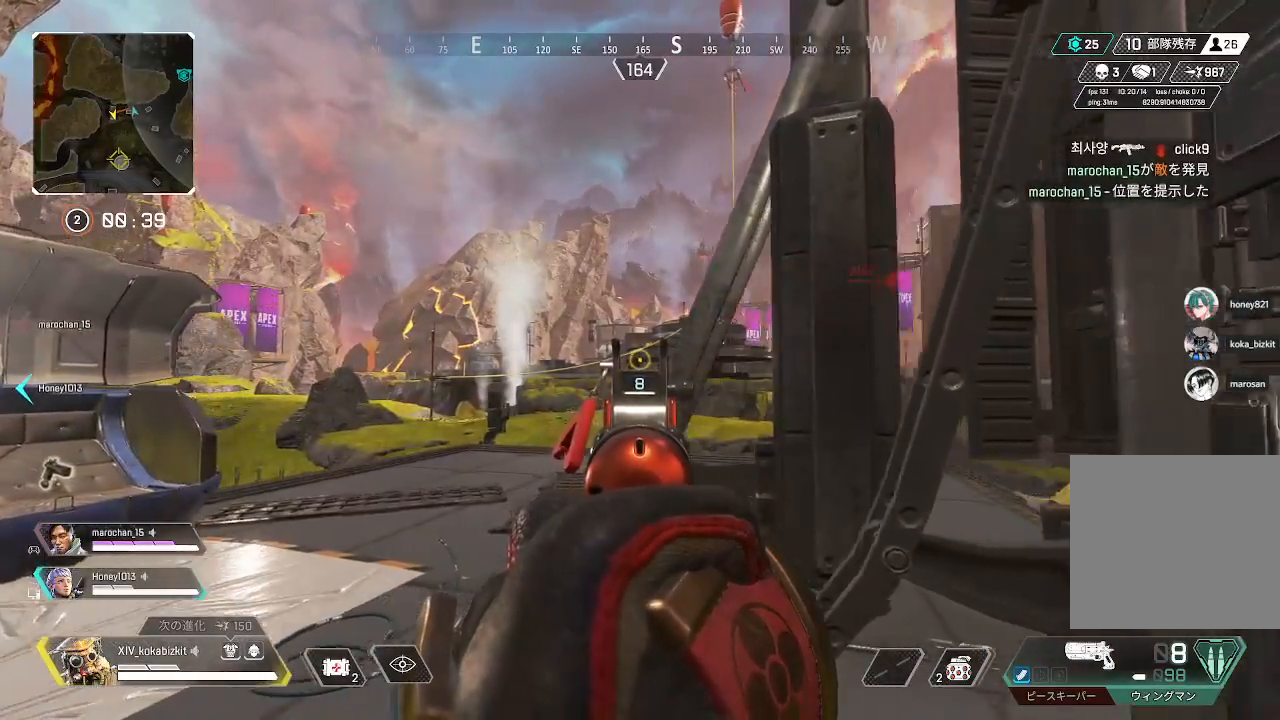
{"buttons": ["L2"], "left_stick": "center", "right_stick": "center", "events": [[233, "left_stick", "center"]]}
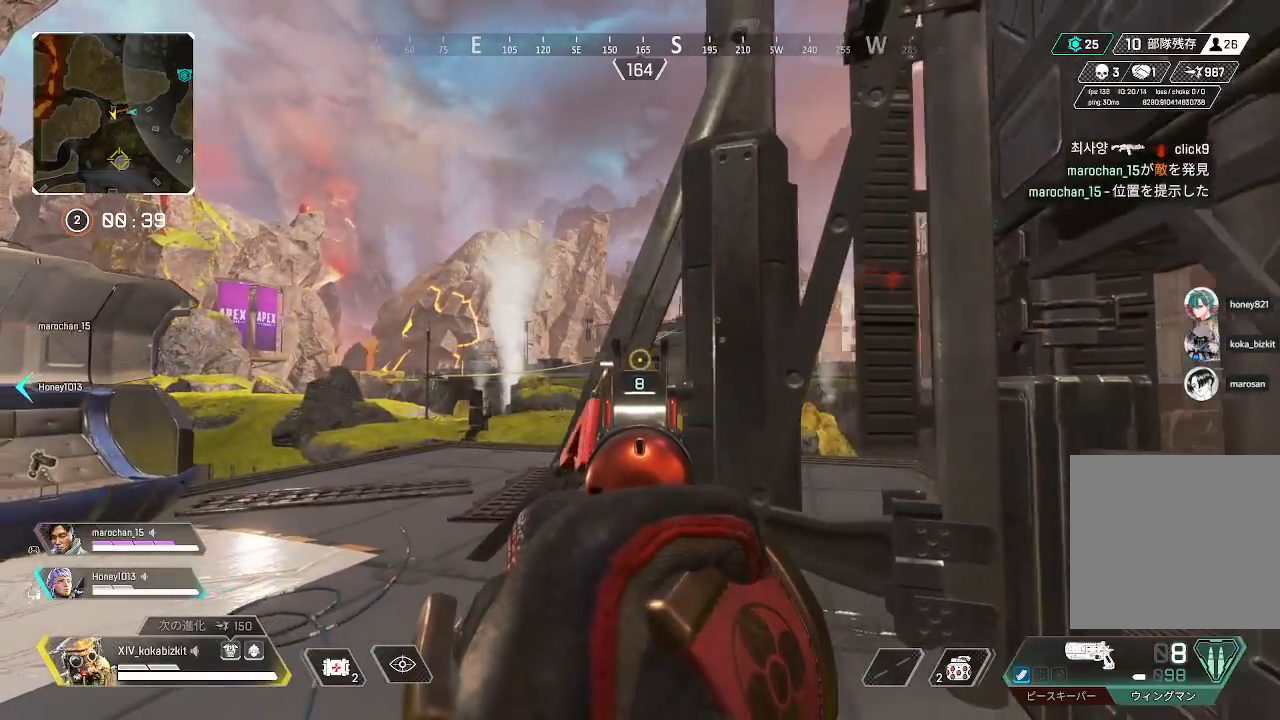
{"buttons": ["L2"], "left_stick": "down-right", "right_stick": "center", "events": [[350, "left_stick", "down-right"]]}
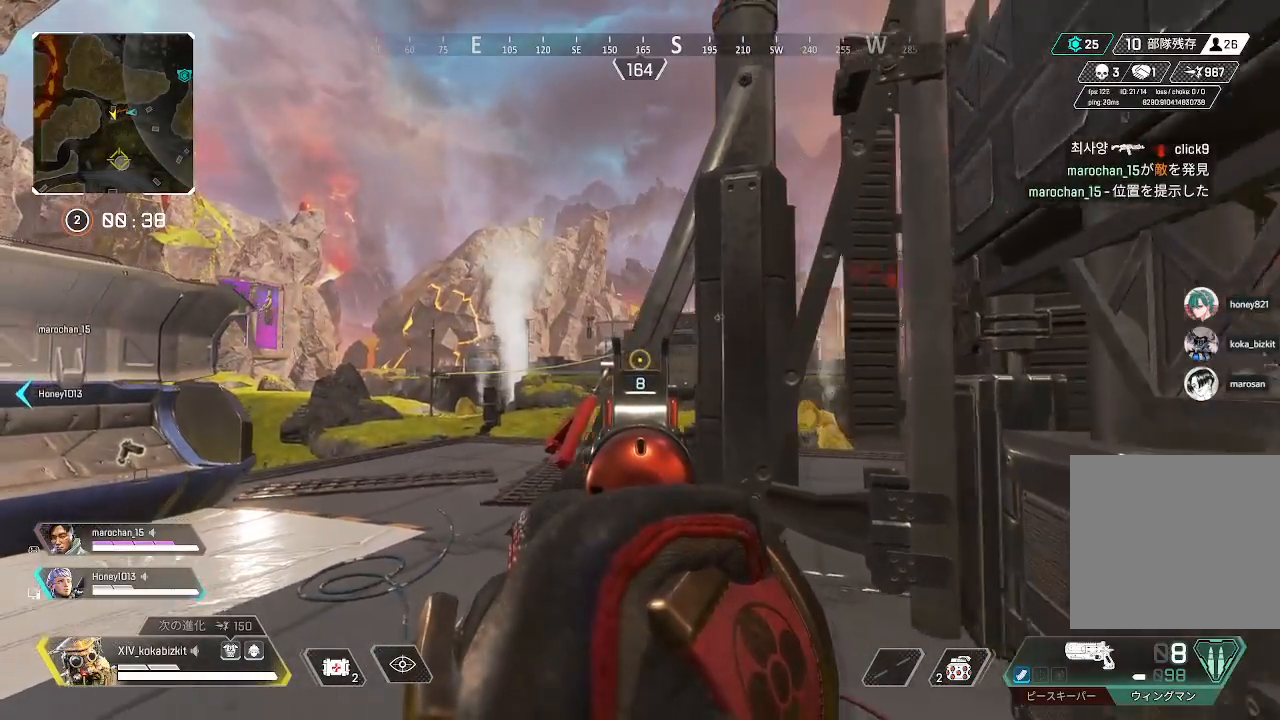
{"buttons": ["L2"], "left_stick": "down-right", "right_stick": "center", "events": []}
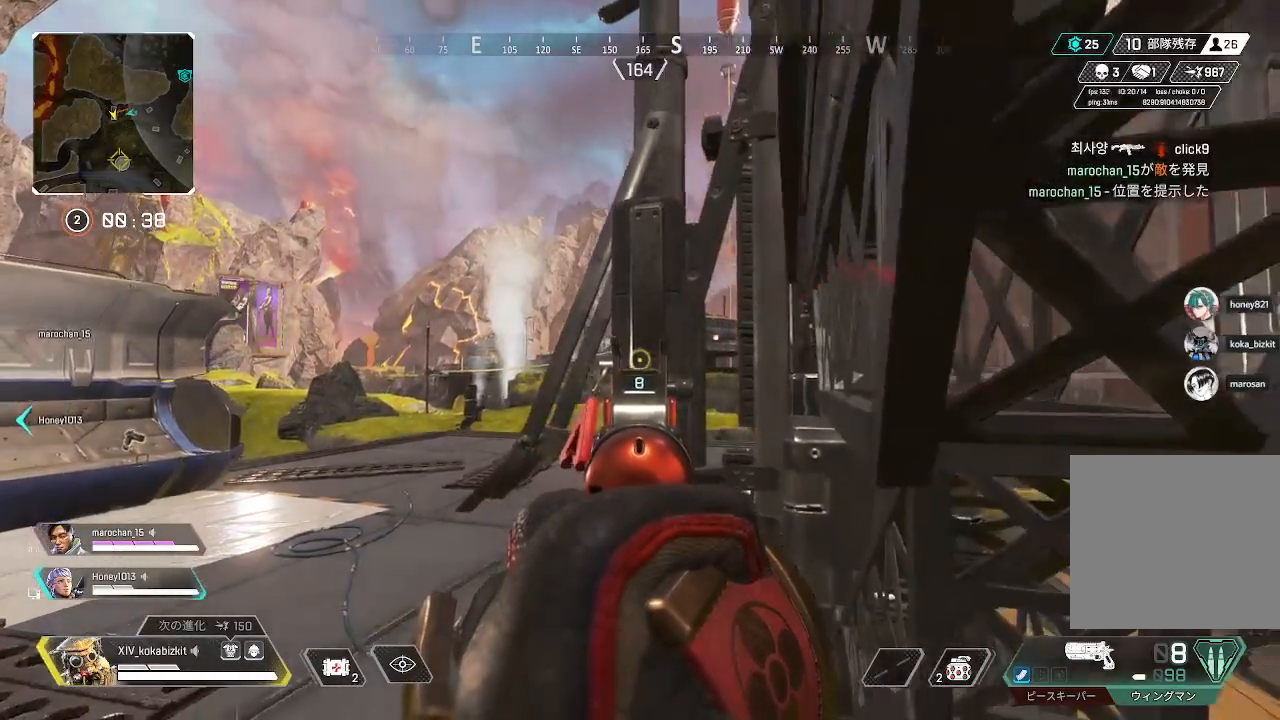
{"buttons": [], "left_stick": "up-right", "right_stick": "center", "events": [[33, "L2", "up"], [67, "right_stick", "right"], [233, "right_stick", "center"], [283, "left_stick", "right"], [450, "left_stick", "up-right"]]}
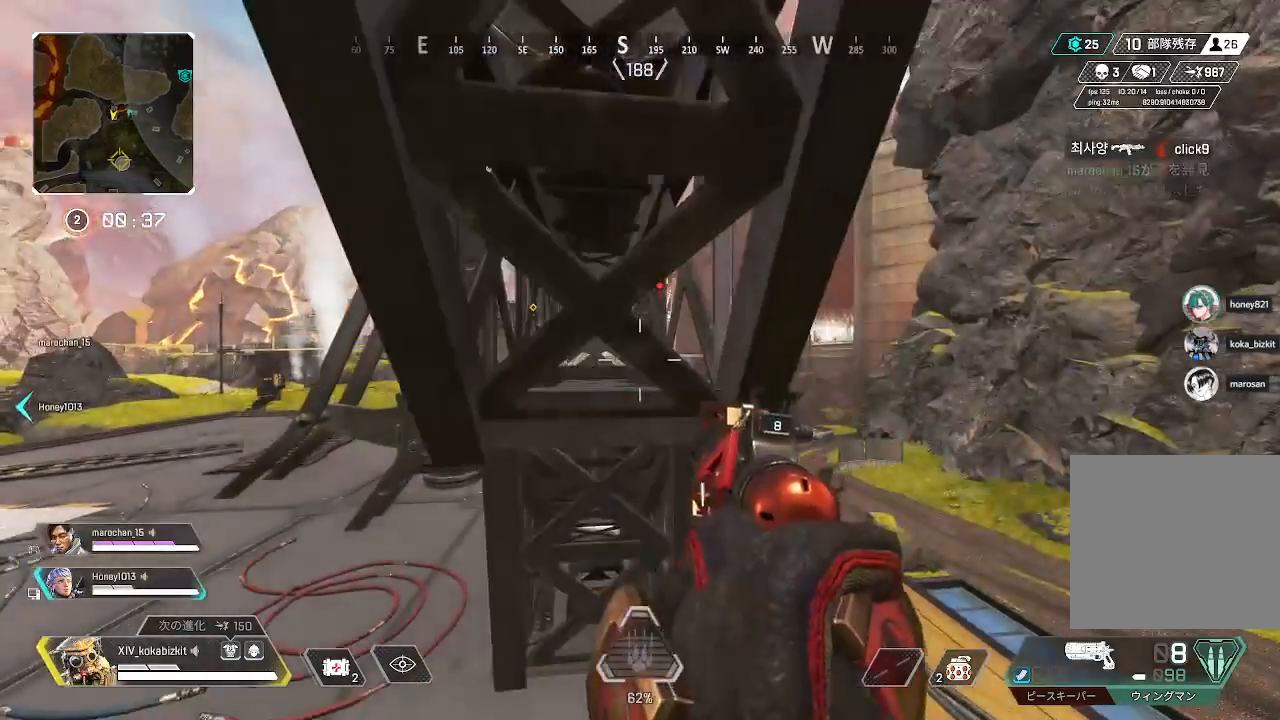
{"buttons": ["L2"], "left_stick": "left", "right_stick": "left", "events": [[67, "right_stick", "left"], [200, "left_stick", "down-right"], [200, "right_stick", "center"], [250, "L2", "down"], [267, "left_stick", "up-right"], [350, "left_stick", "up-left"], [433, "right_stick", "left"], [450, "left_stick", "left"]]}
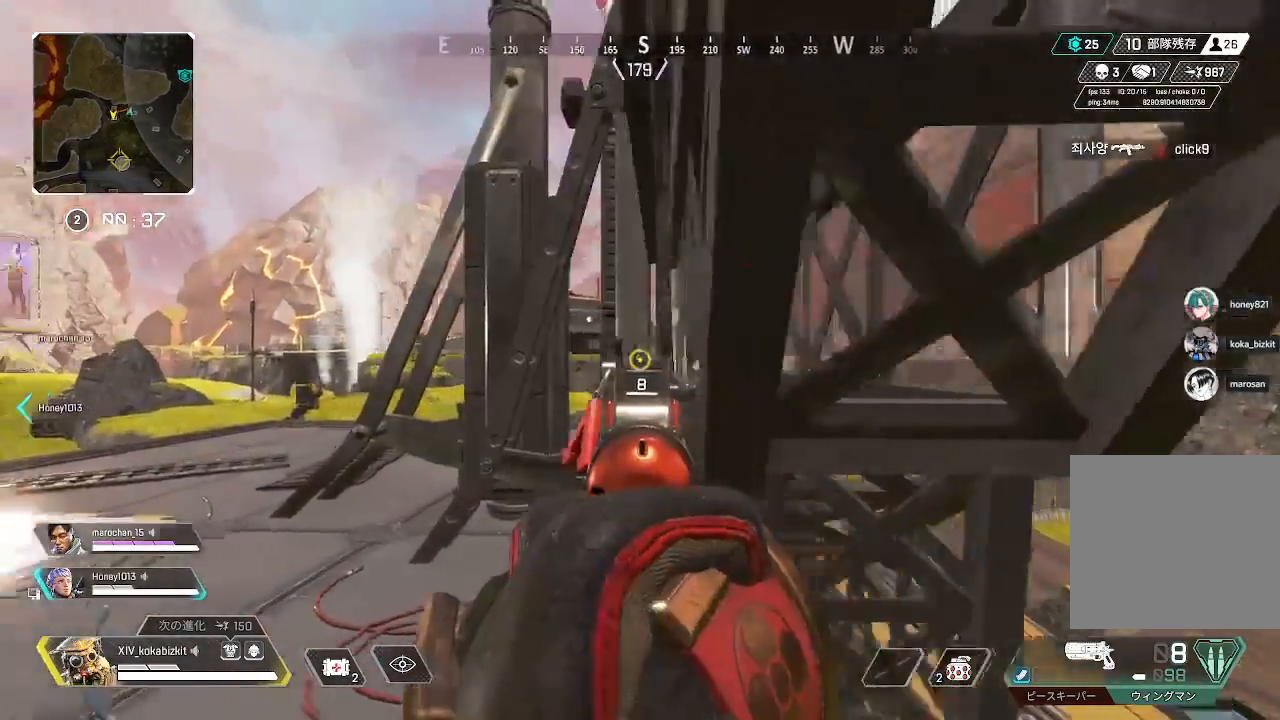
{"buttons": [], "left_stick": "down", "right_stick": "center", "events": [[17, "L2", "up"], [17, "left_stick", "down-left"], [100, "right_stick", "center"], [350, "left_stick", "down"]]}
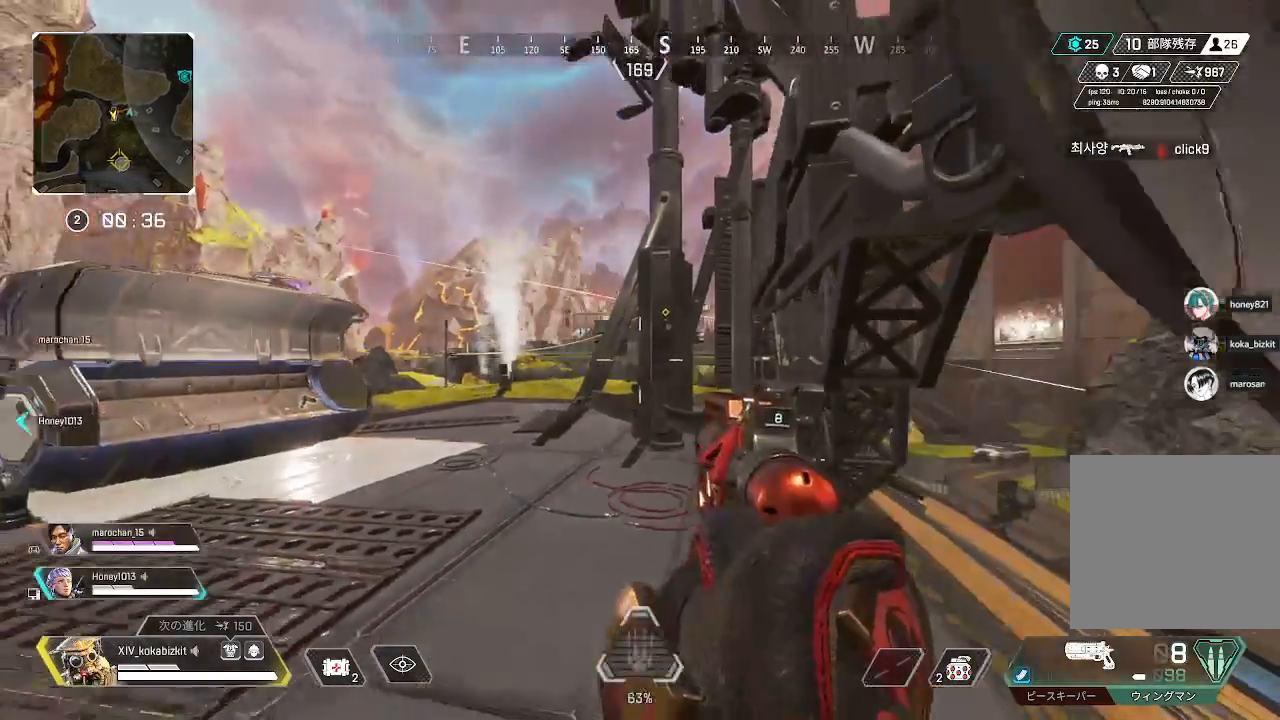
{"buttons": ["L2"], "left_stick": "up-right", "right_stick": "center", "events": [[150, "left_stick", "down-right"], [267, "left_stick", "right"], [383, "L2", "down"], [433, "left_stick", "up-right"]]}
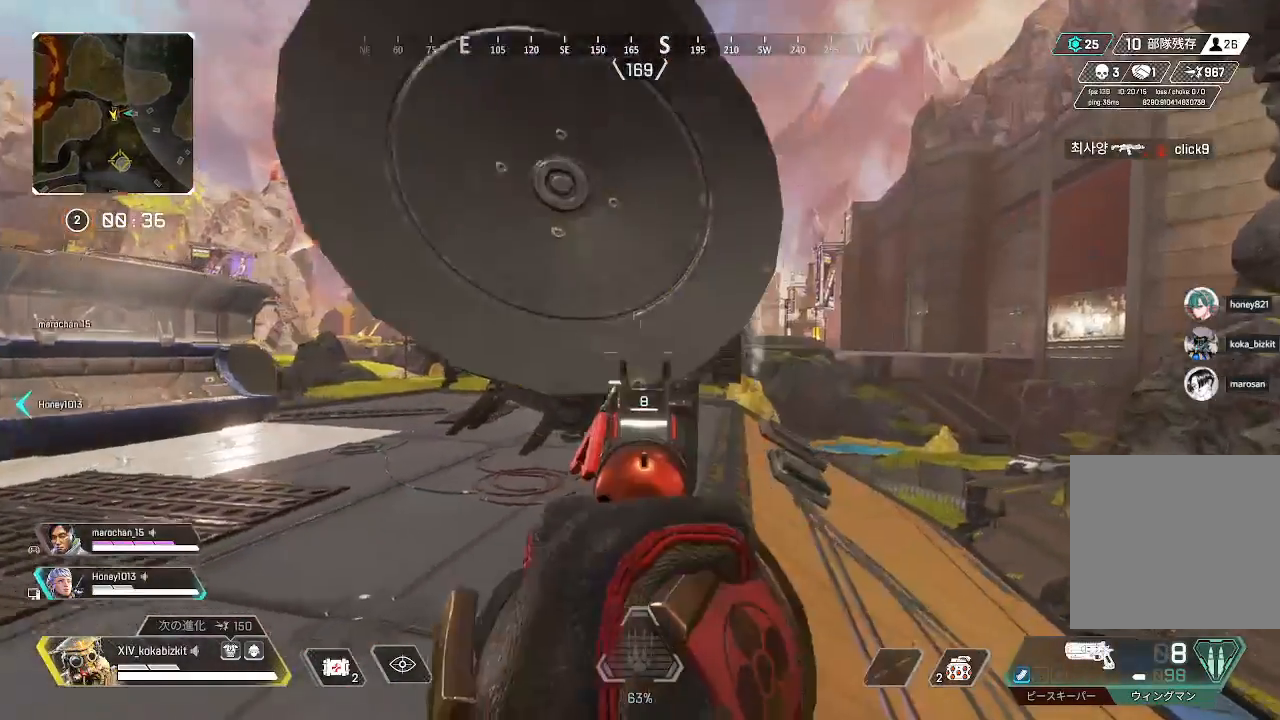
{"buttons": ["L2"], "left_stick": "up-right", "right_stick": "center", "events": []}
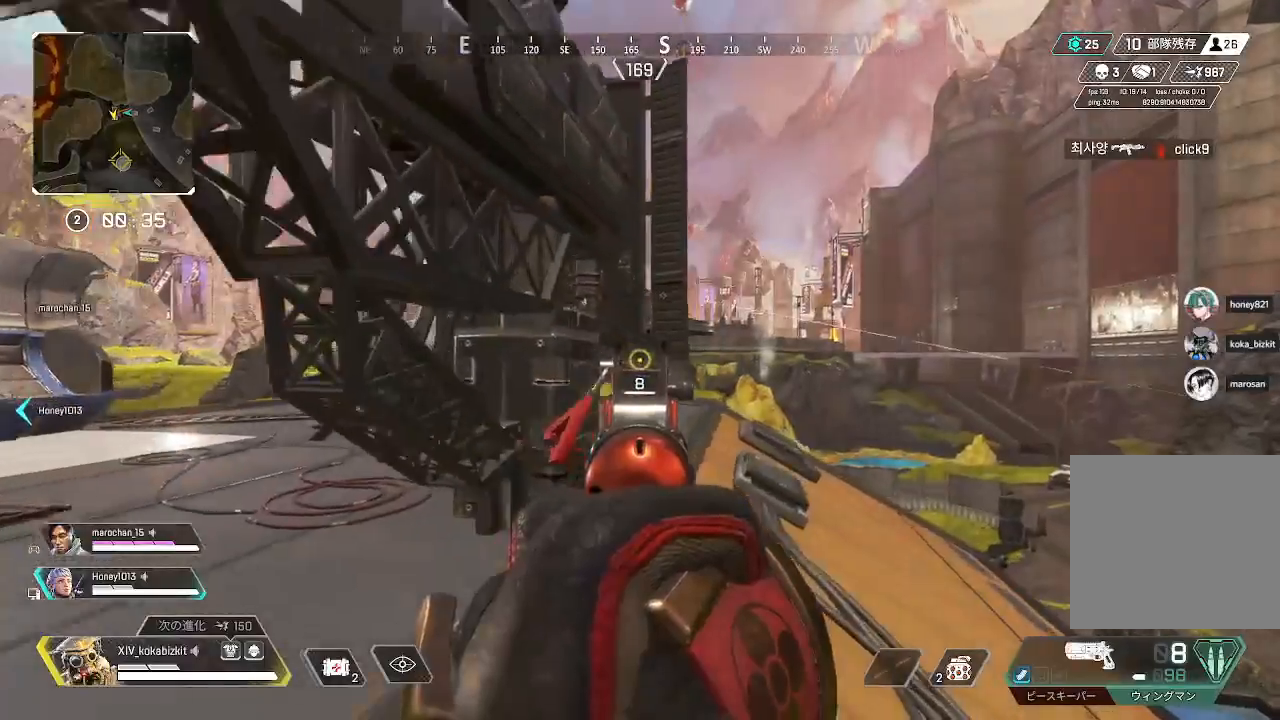
{"buttons": ["L2"], "left_stick": "up-left", "right_stick": "right", "events": [[117, "right_stick", "right"], [150, "left_stick", "down-left"], [267, "L2", "up"], [283, "left_stick", "down"], [383, "right_stick", "center"], [433, "L2", "down"], [450, "left_stick", "up-left"], [450, "right_stick", "right"]]}
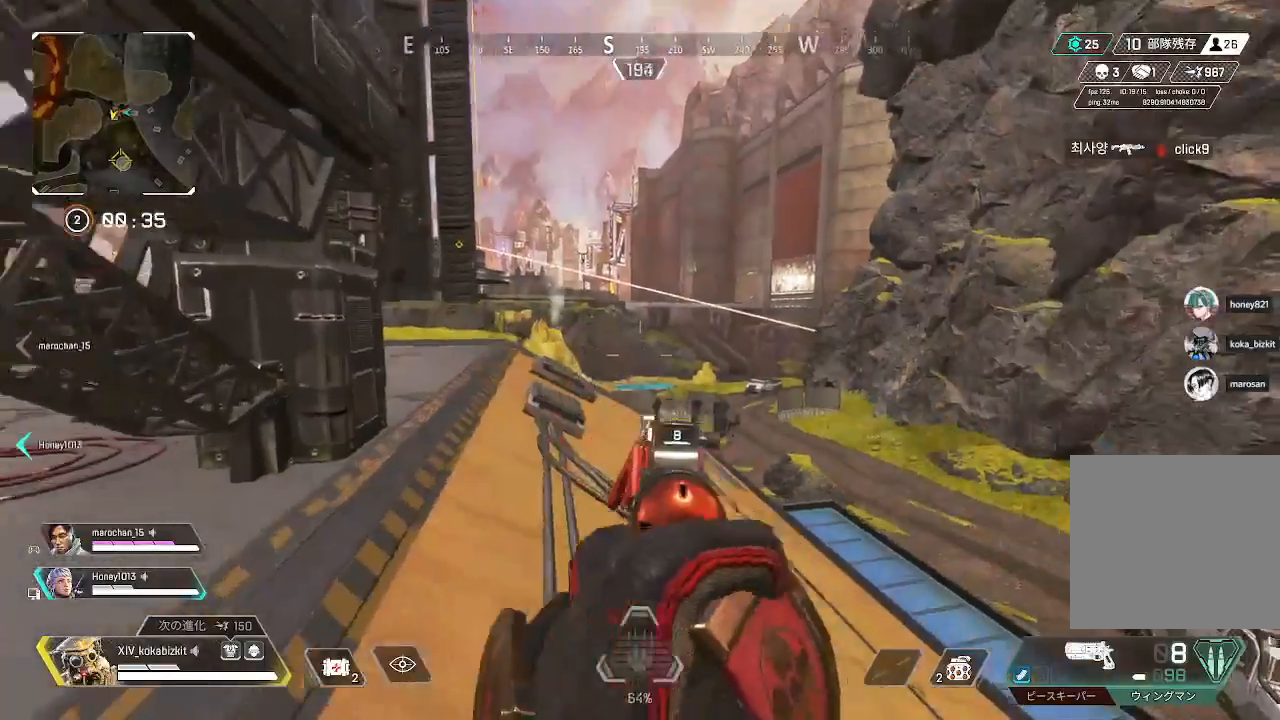
{"buttons": ["L2"], "left_stick": "up-left", "right_stick": "center", "events": [[200, "left_stick", "down-left"], [267, "right_stick", "center"], [317, "left_stick", "center"], [433, "left_stick", "up-left"]]}
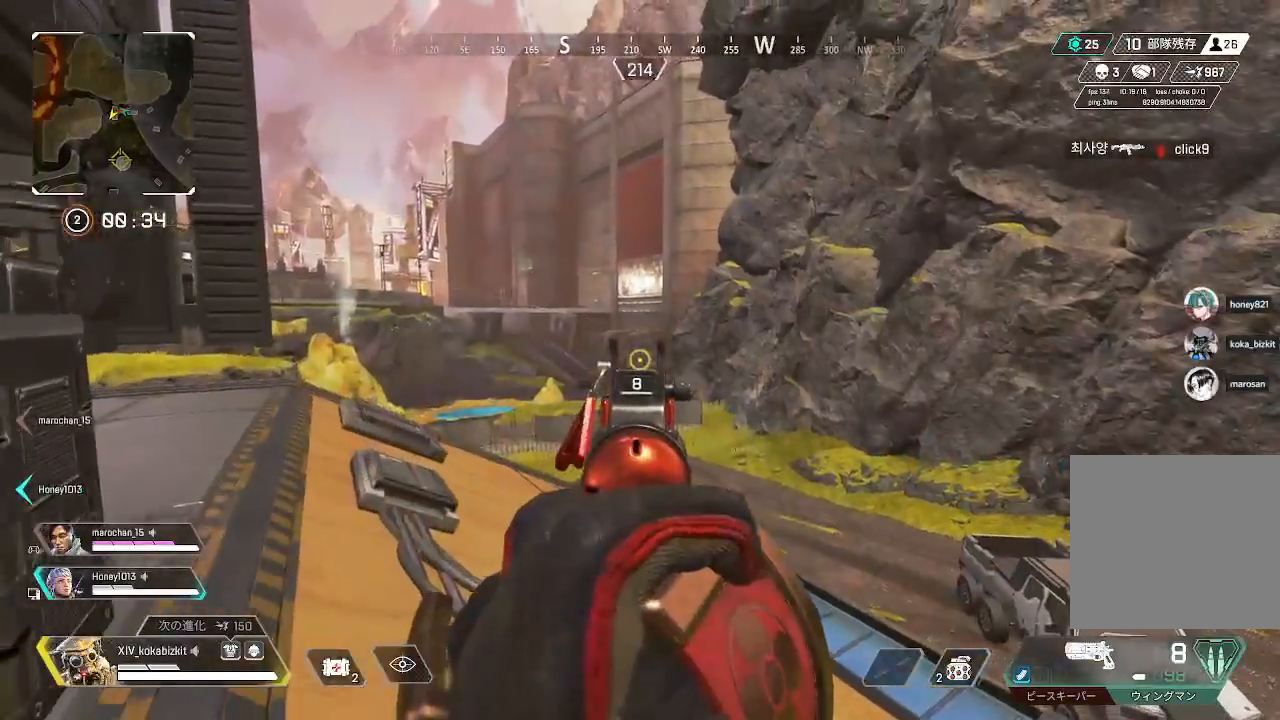
{"buttons": ["L2"], "left_stick": "center", "right_stick": "center", "events": [[67, "left_stick", "center"]]}
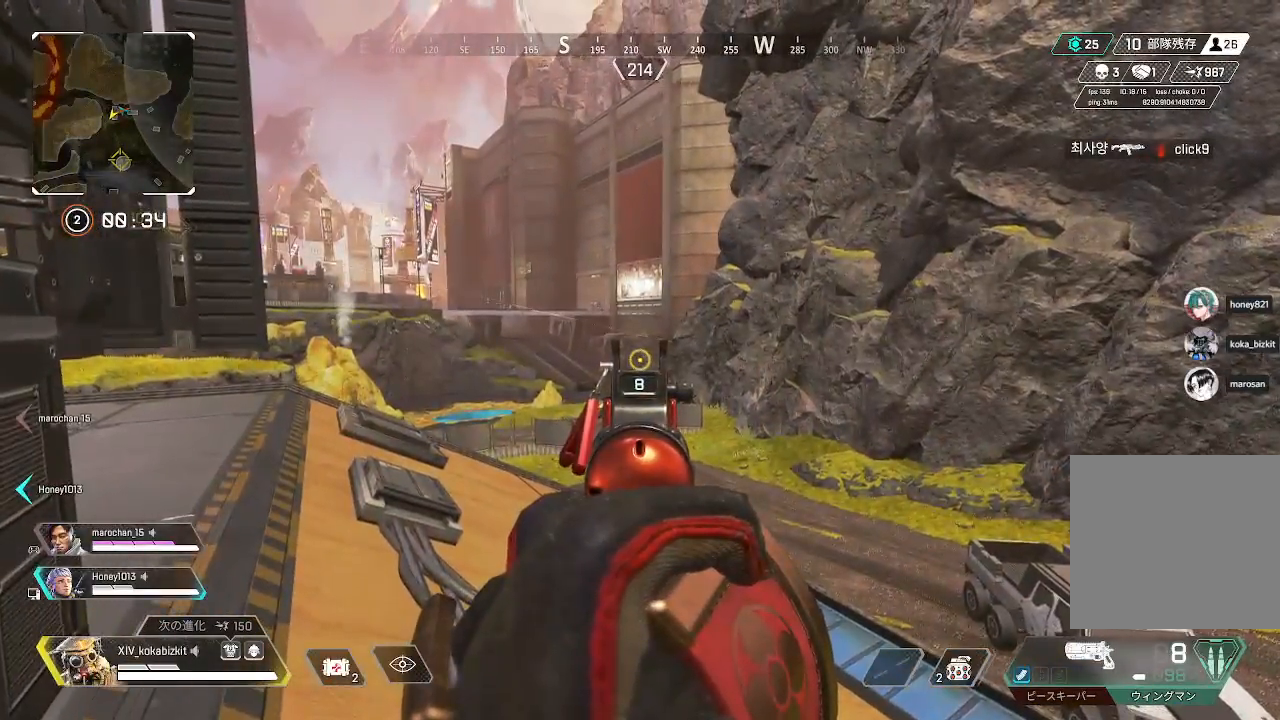
{"buttons": [], "left_stick": "right", "right_stick": "left", "events": [[83, "right_stick", "up-right"], [183, "left_stick", "up-left"], [200, "right_stick", "center"], [267, "left_stick", "center"], [300, "right_stick", "left"], [317, "left_stick", "right"], [333, "L2", "up"]]}
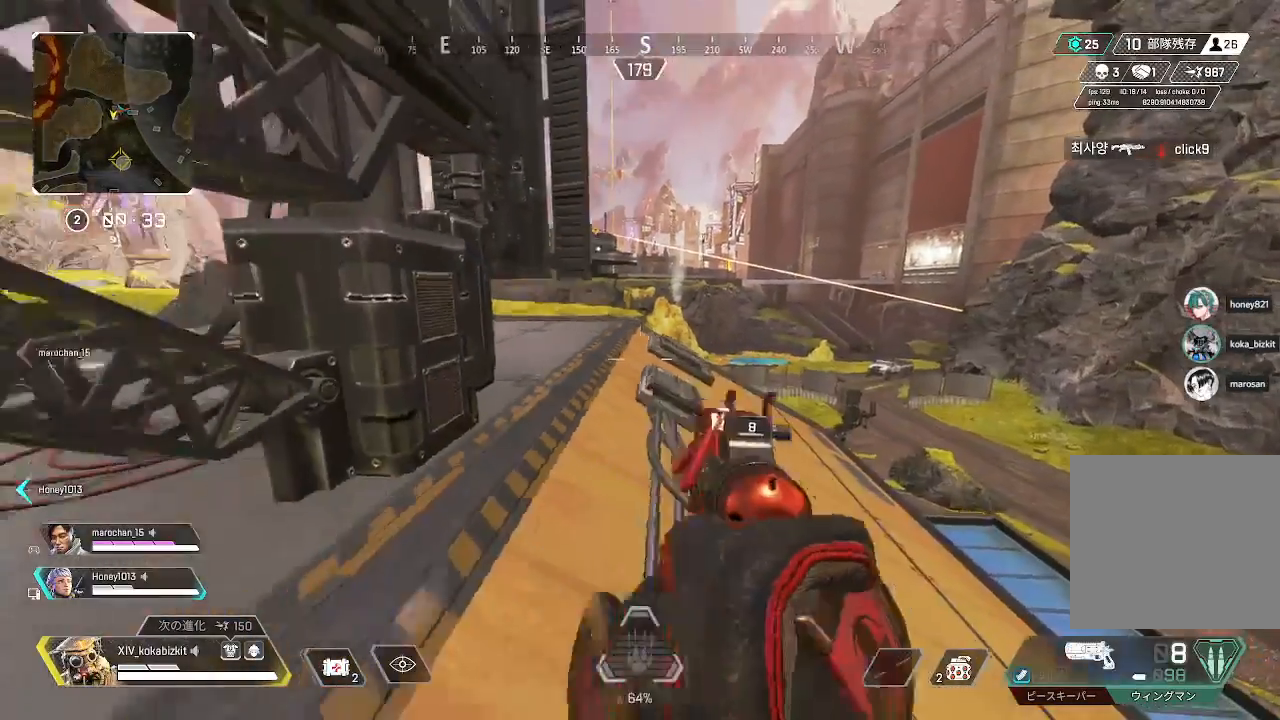
{"buttons": ["L2"], "left_stick": "up-left", "right_stick": "center", "events": [[17, "right_stick", "center"], [133, "right_stick", "right"], [183, "left_stick", "up"], [233, "left_stick", "up-left"], [283, "L2", "down"], [333, "right_stick", "center"]]}
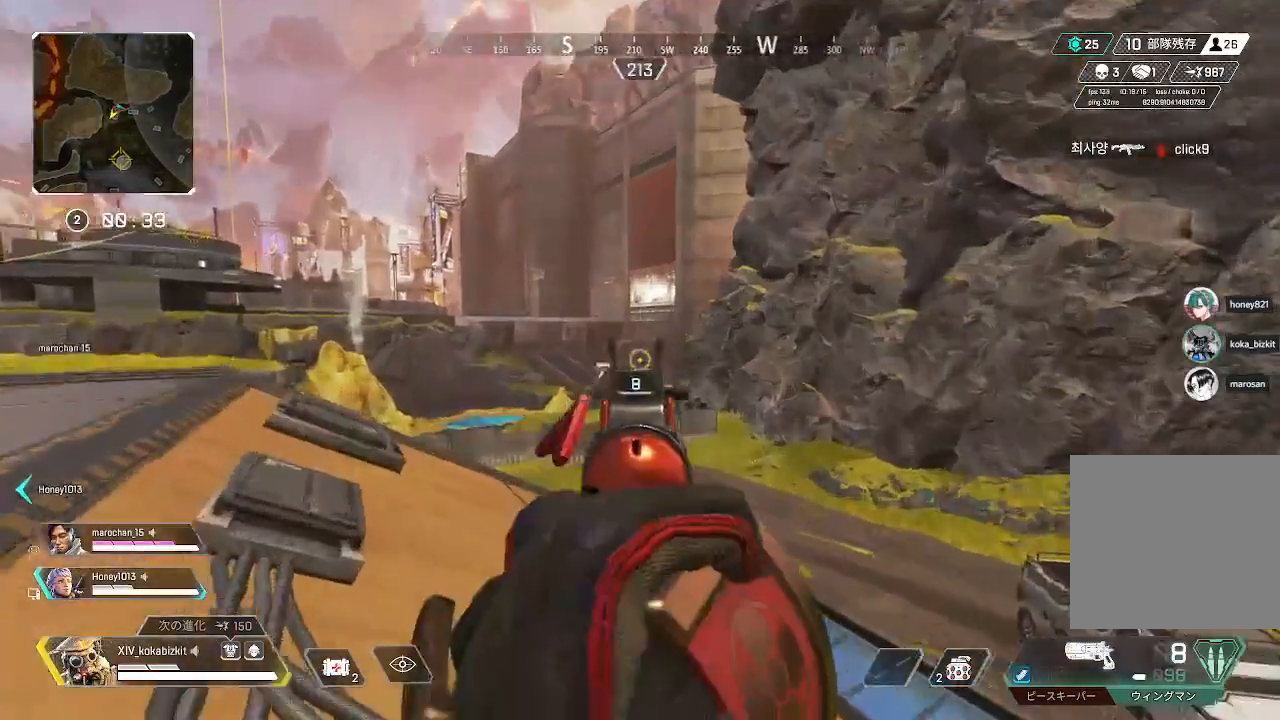
{"buttons": [], "left_stick": "right", "right_stick": "center", "events": [[17, "right_stick", "right"], [167, "right_stick", "center"], [250, "left_stick", "left"], [283, "CROSS", "down"], [283, "L2", "up"], [333, "CROSS", "up"], [400, "CROSS", "down"], [433, "left_stick", "down-right"], [483, "CROSS", "up"], [483, "left_stick", "right"]]}
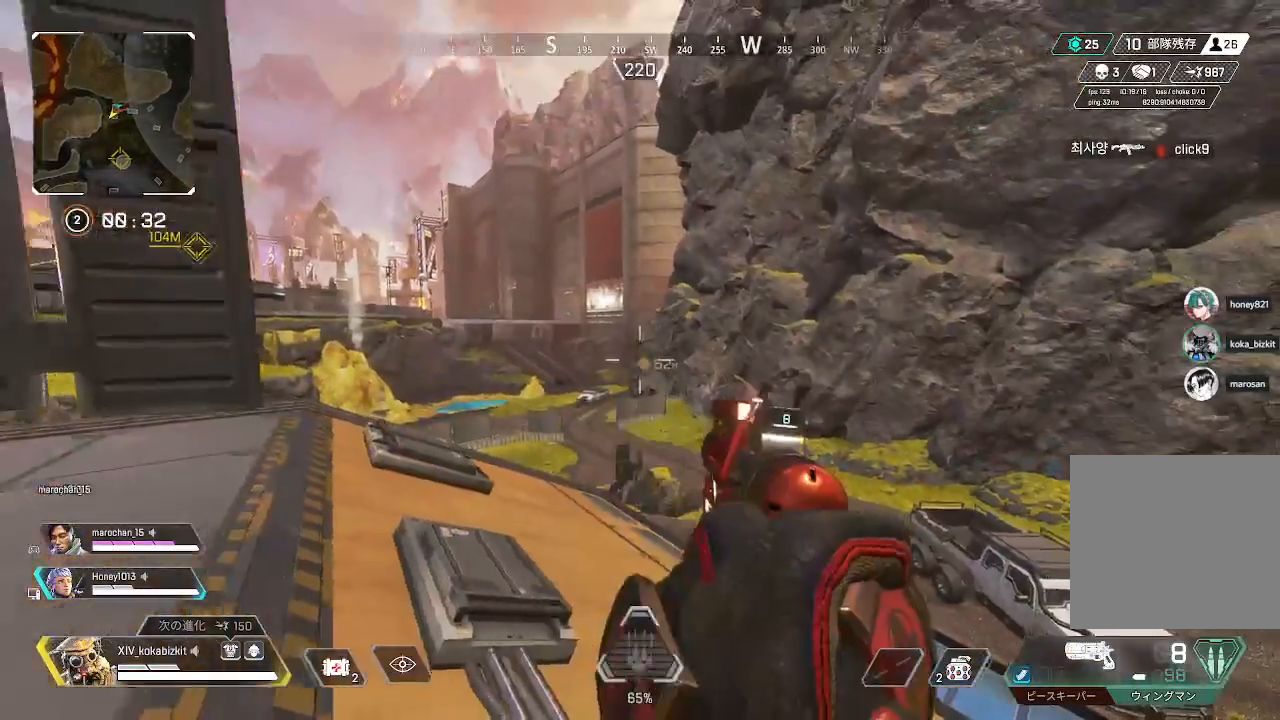
{"buttons": ["L2"], "left_stick": "right", "right_stick": "left", "events": [[67, "right_stick", "left"], [183, "right_stick", "up-left"], [333, "right_stick", "center"], [450, "L2", "down"], [467, "right_stick", "left"]]}
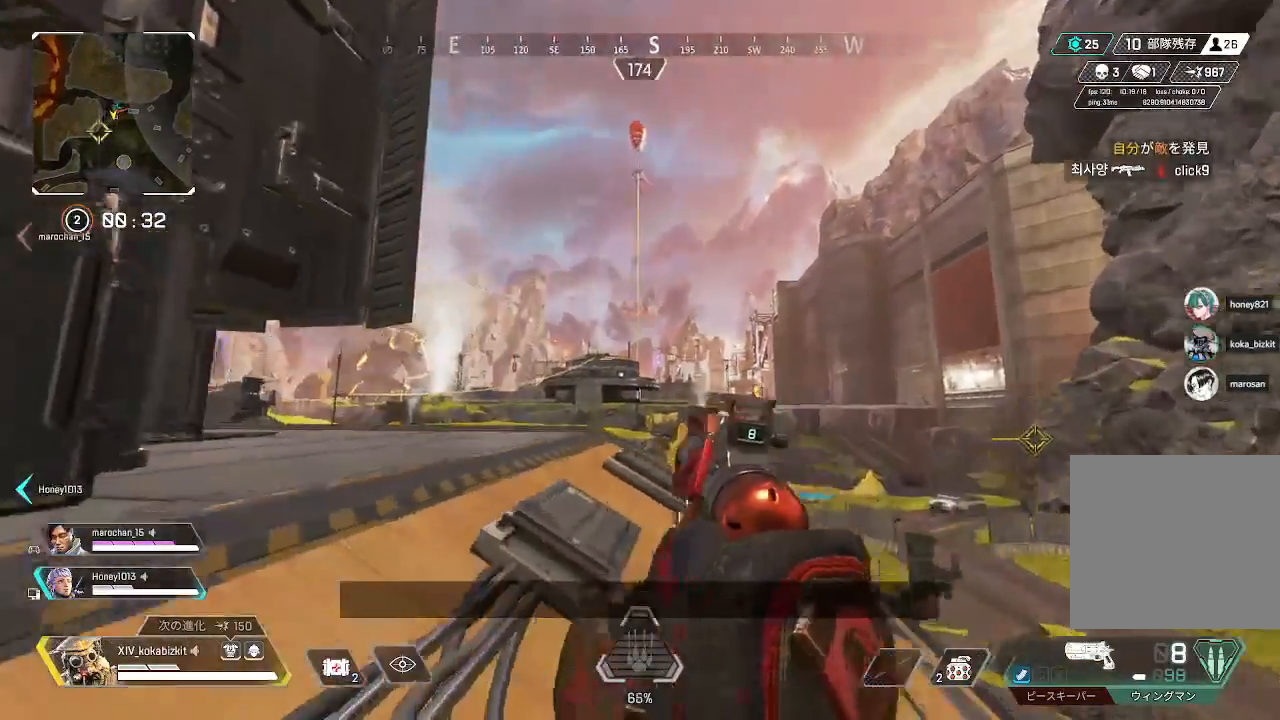
{"buttons": ["L2"], "left_stick": "up", "right_stick": "center", "events": [[17, "left_stick", "up-right"], [333, "right_stick", "center"], [450, "left_stick", "up"]]}